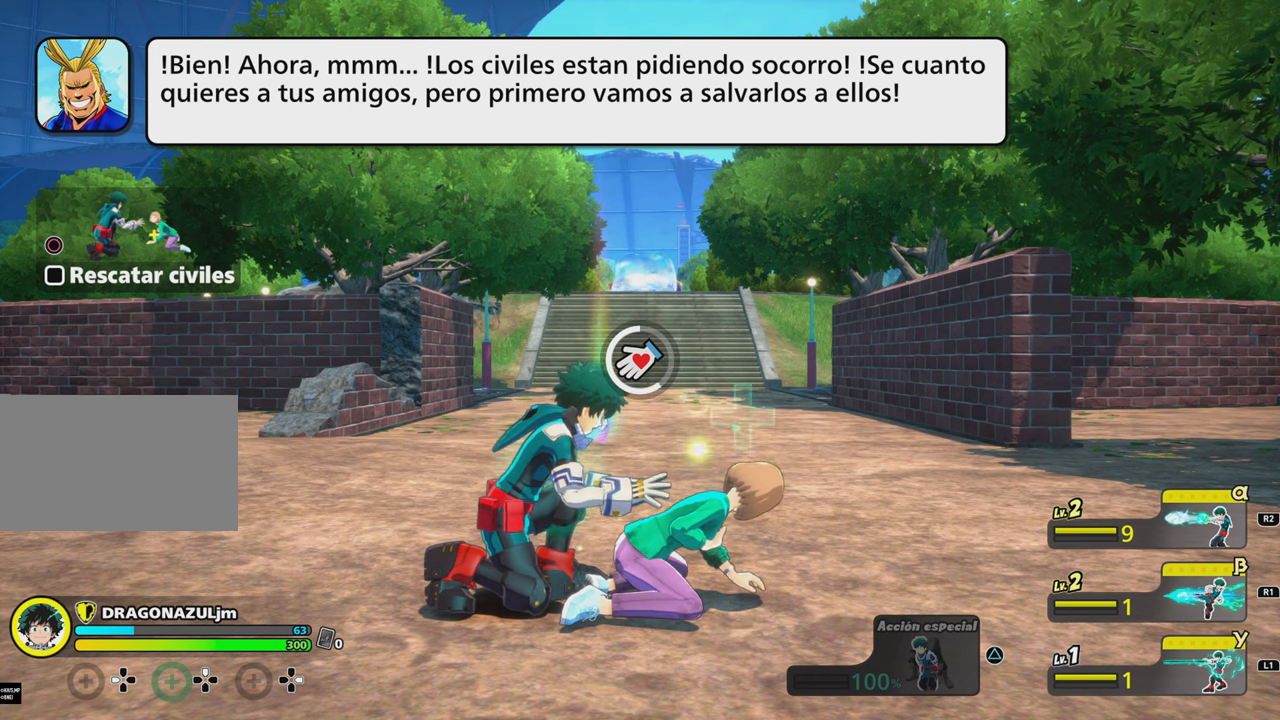
Gameplay with a controller (PlayStation layout); each line is a JSON object with the inputs held at the frame after it. "events" lists button and stick changes between this image and that frame as [ms after this image, input, new state], when the widget could be followed in between. Not read: L3 R3 left_stick right_stick.
{"buttons": [], "events": [[100, "CIRCLE", "up"]]}
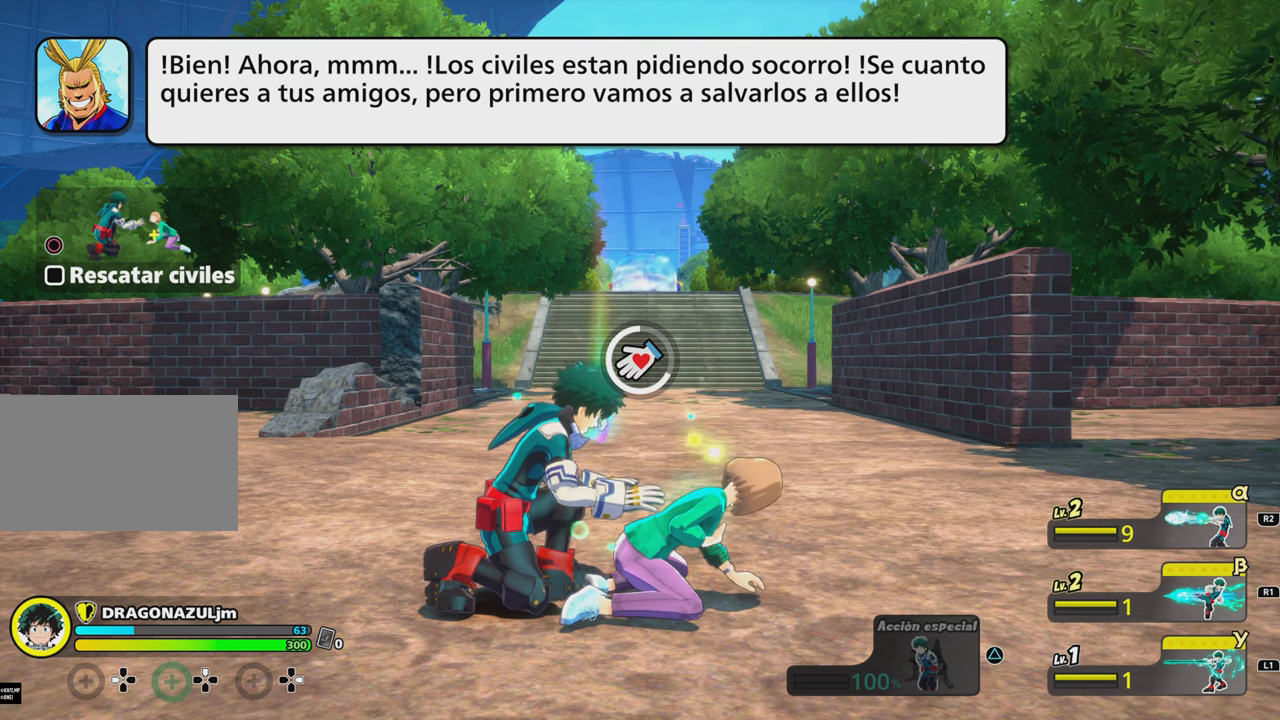
{"buttons": ["CIRCLE"], "events": [[100, "CIRCLE", "down"], [317, "CIRCLE", "up"], [383, "CIRCLE", "down"]]}
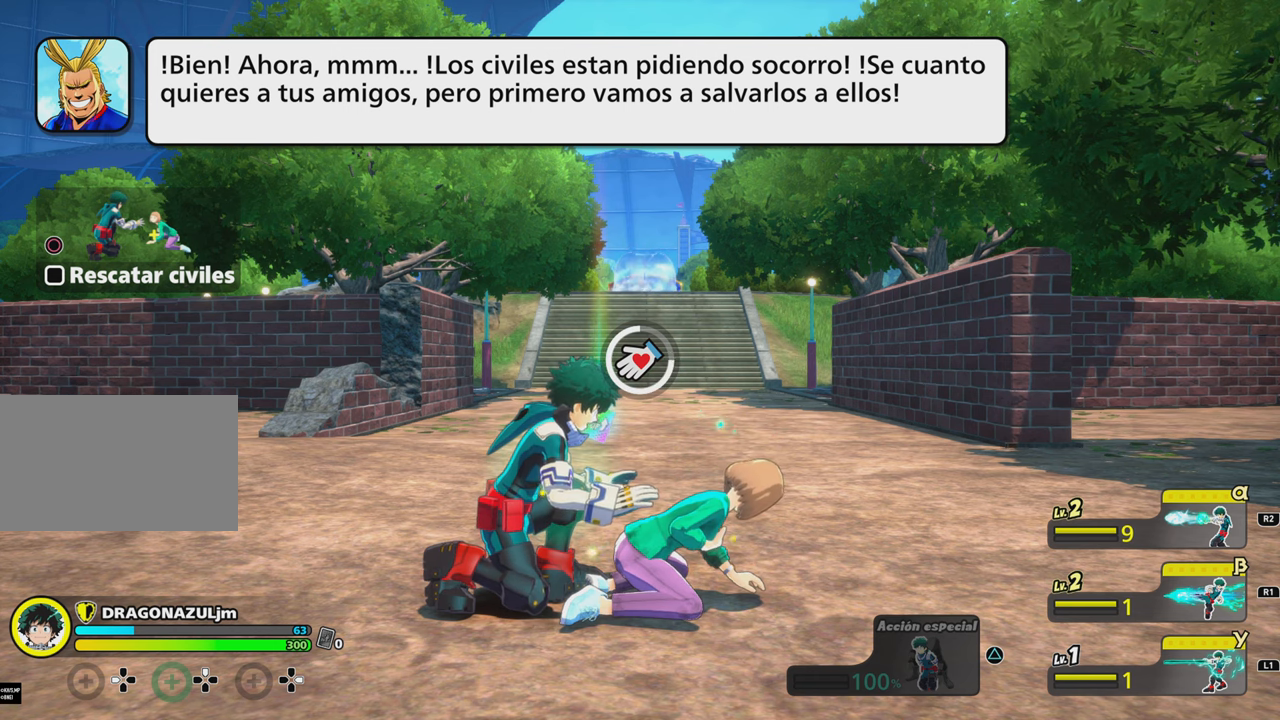
{"buttons": []}
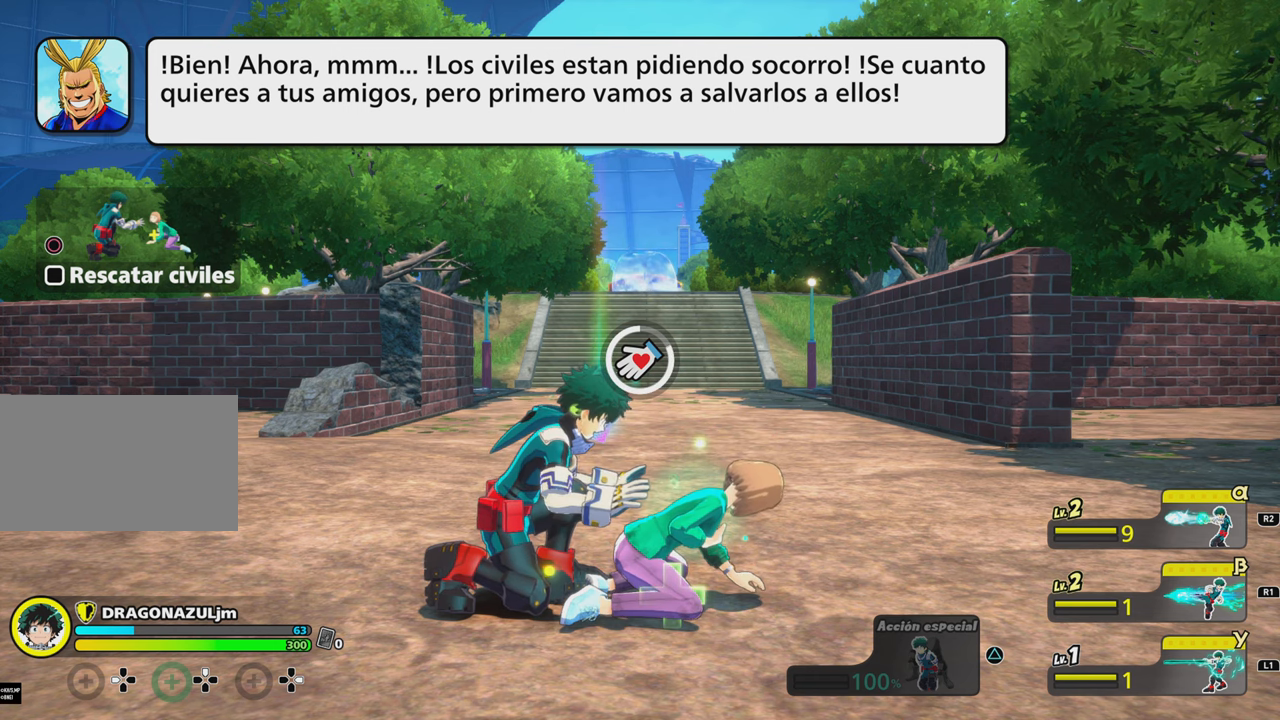
{"buttons": ["CIRCLE"], "events": [[100, "CIRCLE", "down"], [317, "CIRCLE", "up"], [383, "CIRCLE", "down"]]}
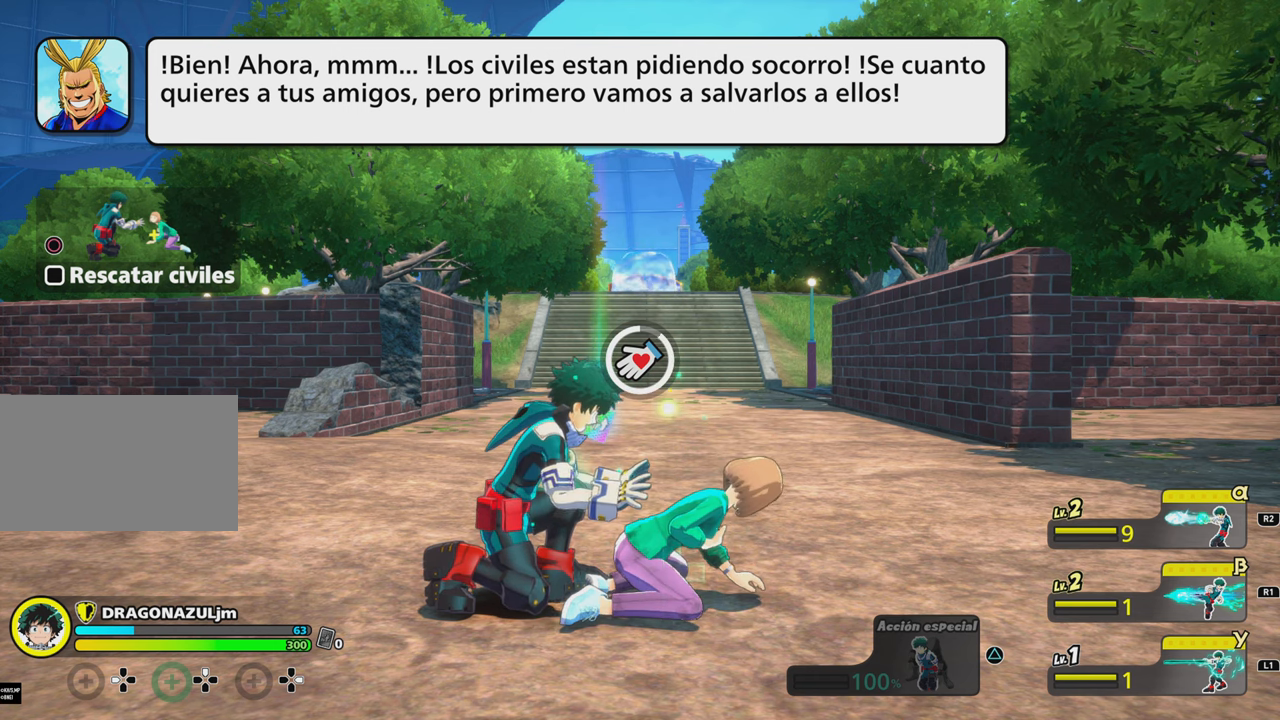
{"buttons": [], "events": [[100, "CIRCLE", "up"]]}
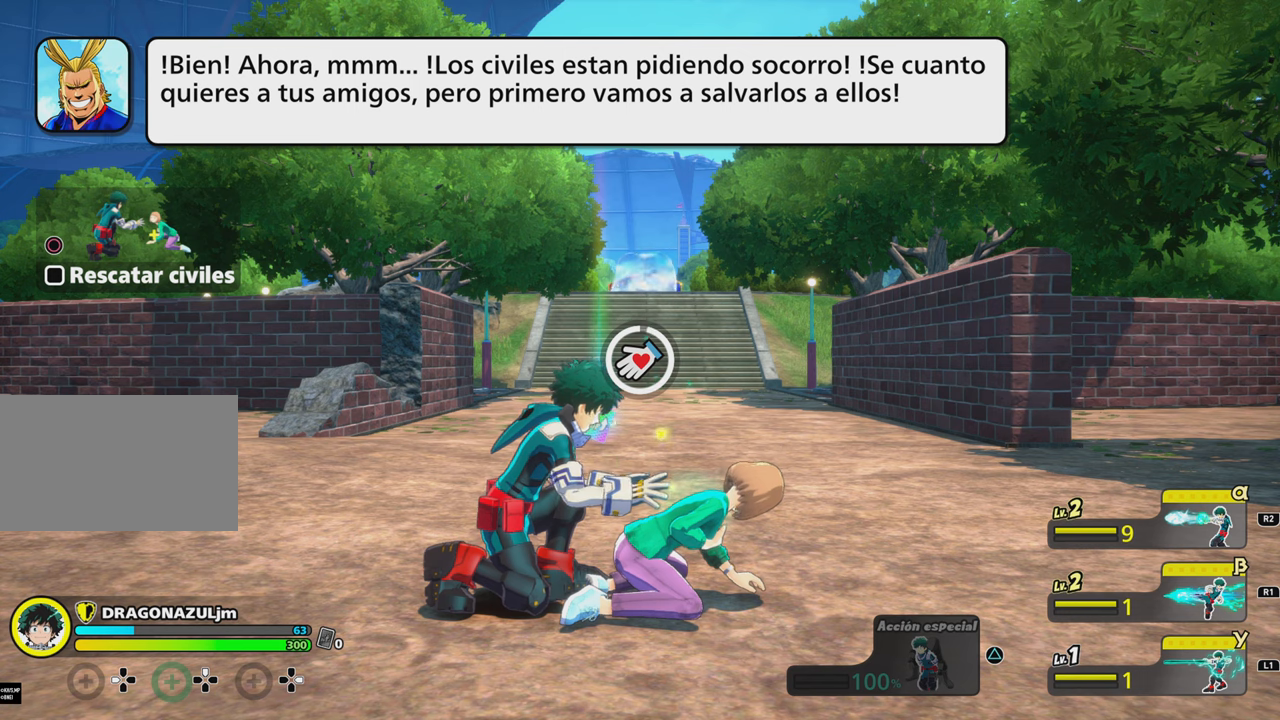
{"buttons": ["CIRCLE"], "events": [[100, "CIRCLE", "down"], [250, "CIRCLE", "up"], [384, "CIRCLE", "down"]]}
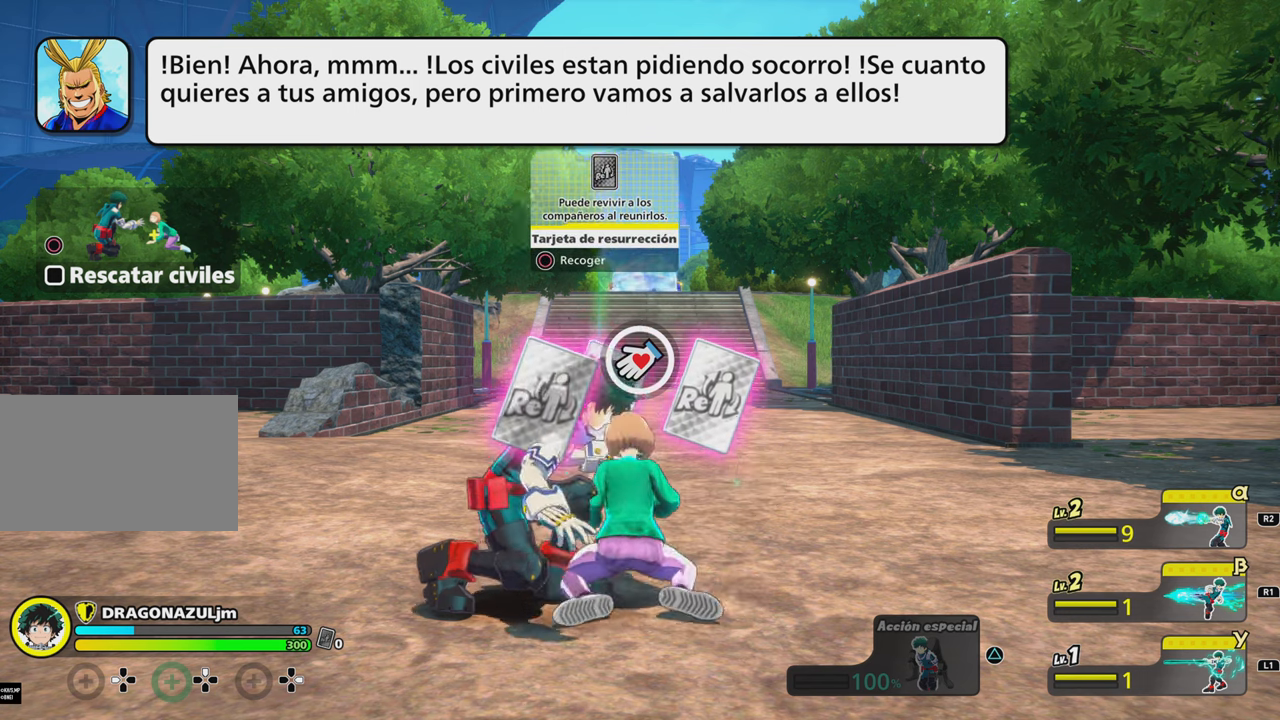
{"buttons": [], "events": [[100, "CIRCLE", "up"]]}
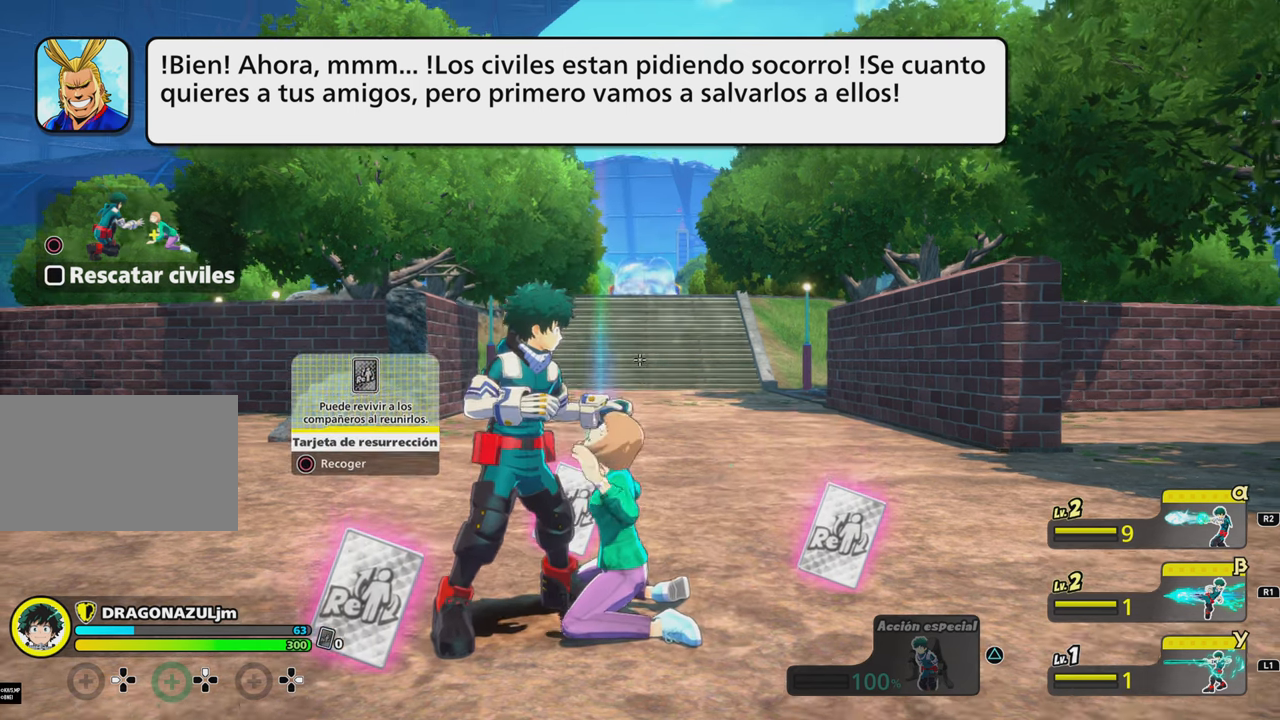
{"buttons": ["CIRCLE"], "events": [[100, "CIRCLE", "down"]]}
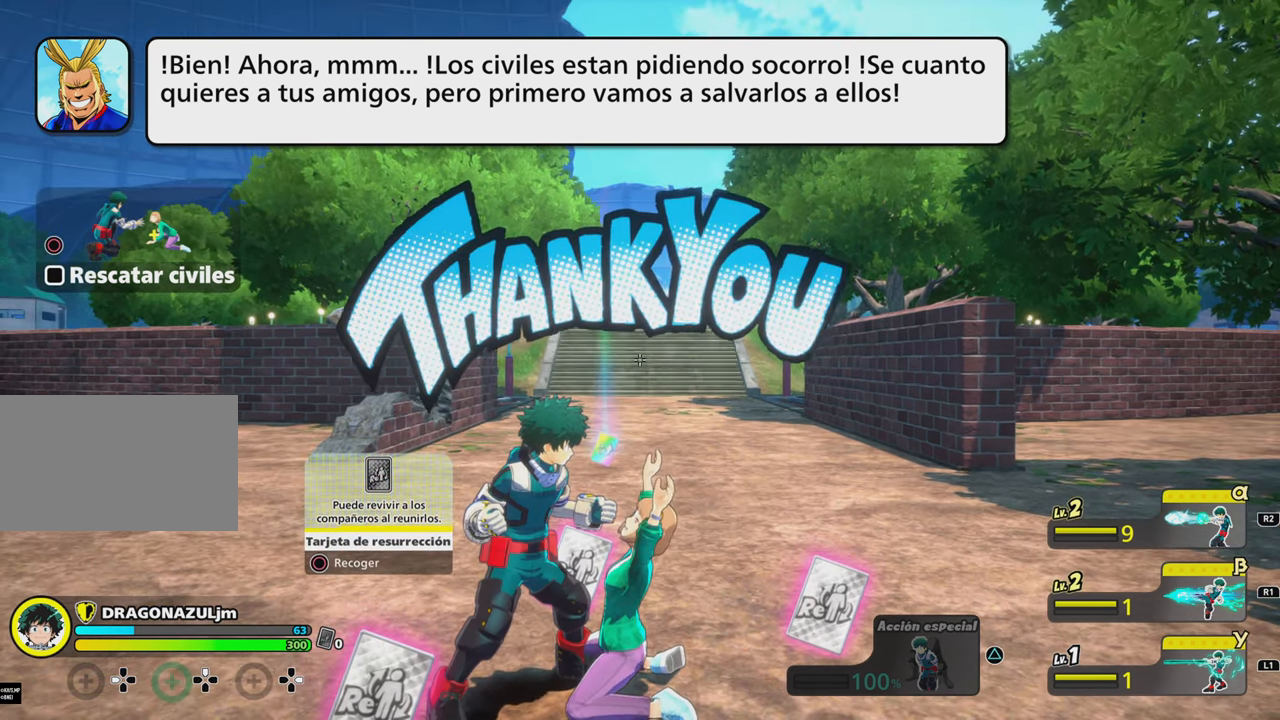
{"buttons": [], "events": [[100, "CIRCLE", "up"]]}
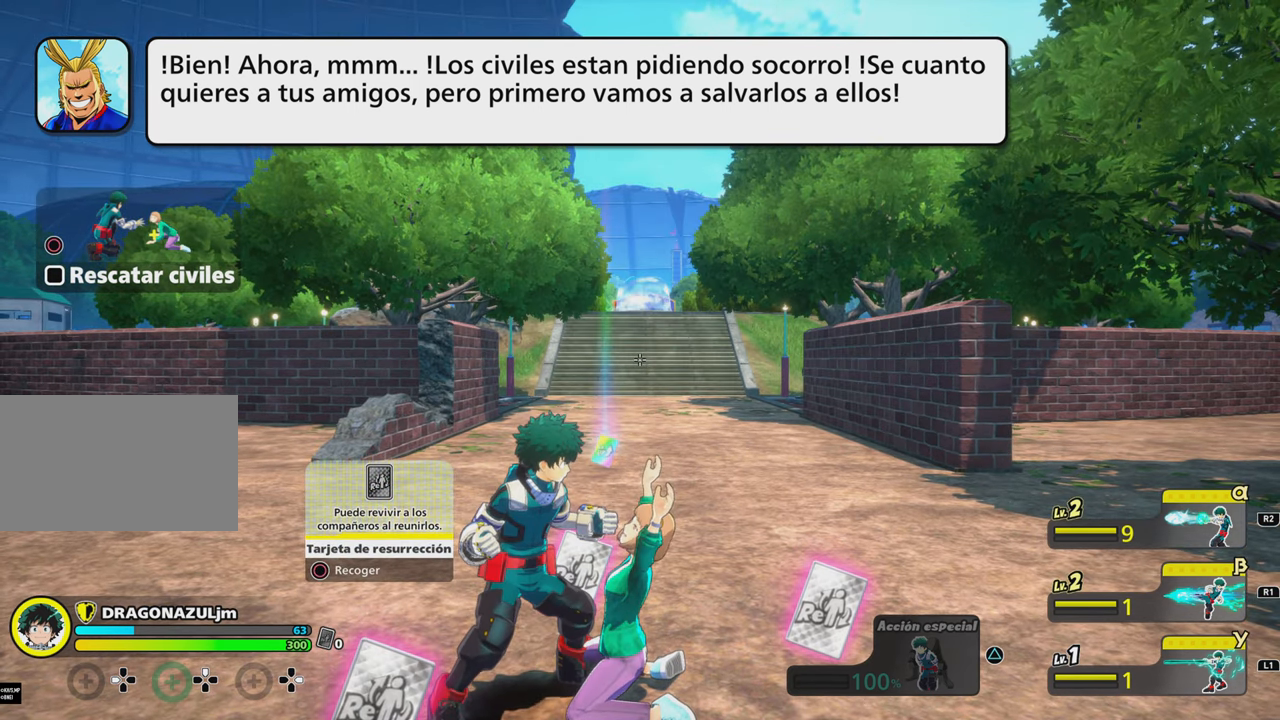
{"buttons": ["CIRCLE"], "events": [[100, "CIRCLE", "down"], [317, "CIRCLE", "up"], [367, "CIRCLE", "down"]]}
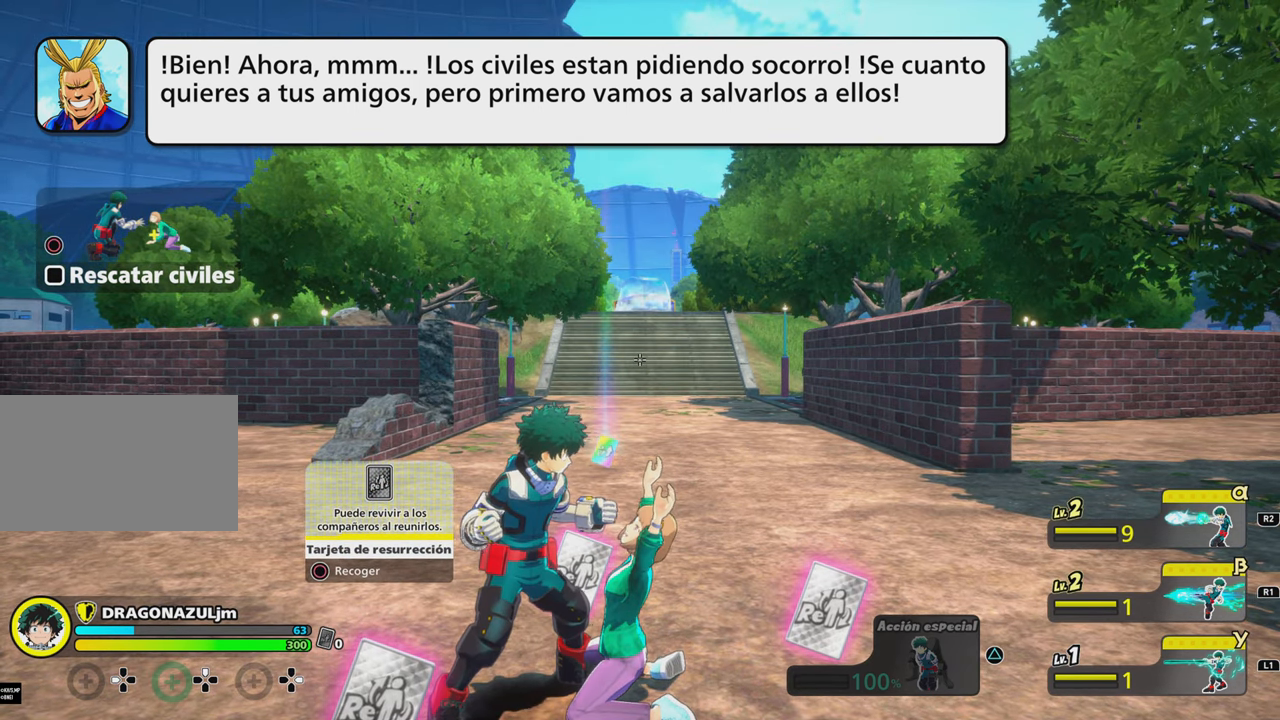
{"buttons": [], "events": [[100, "CIRCLE", "up"]]}
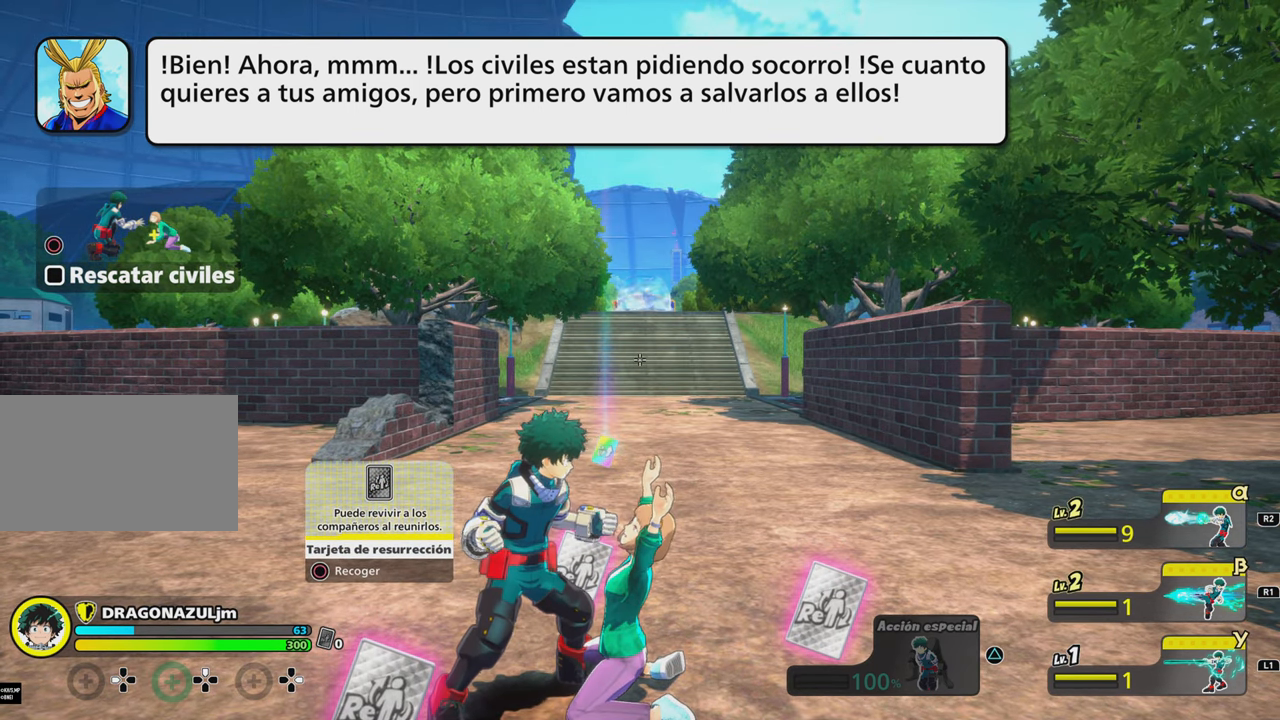
{"buttons": ["CIRCLE"], "events": [[100, "CIRCLE", "down"], [317, "CIRCLE", "up"], [367, "CIRCLE", "down"]]}
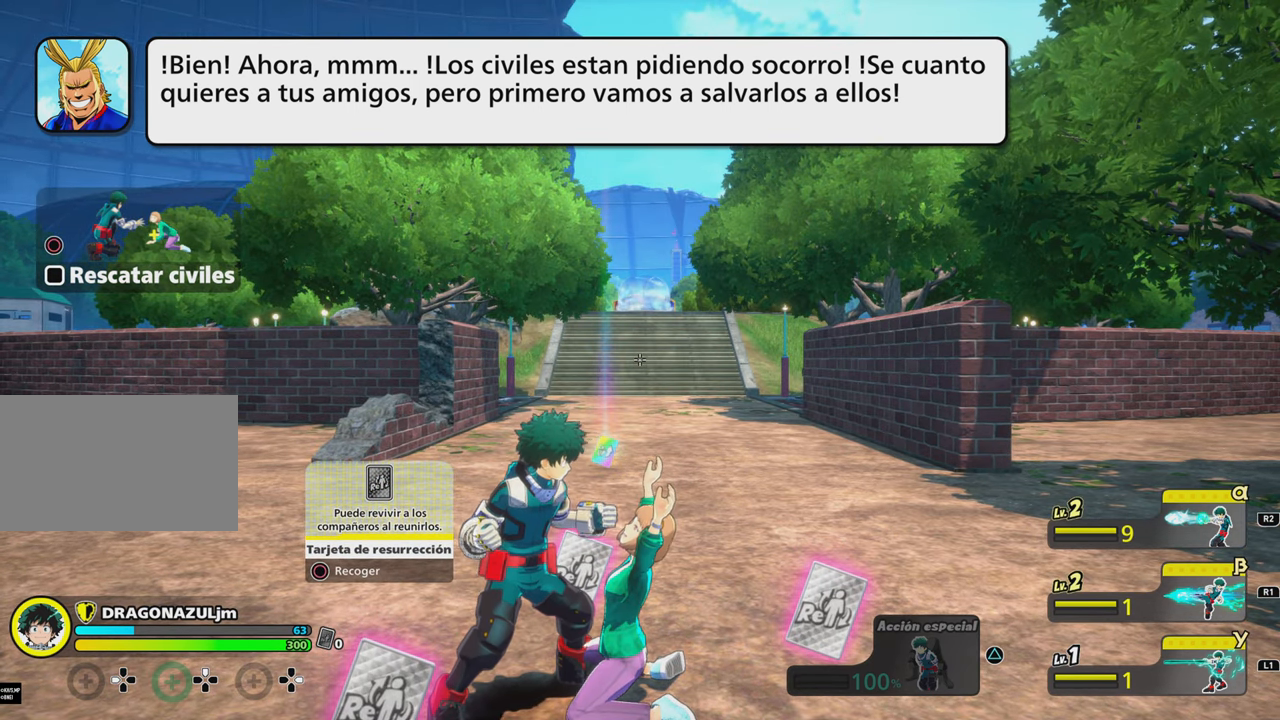
{"buttons": [], "events": [[100, "CIRCLE", "up"]]}
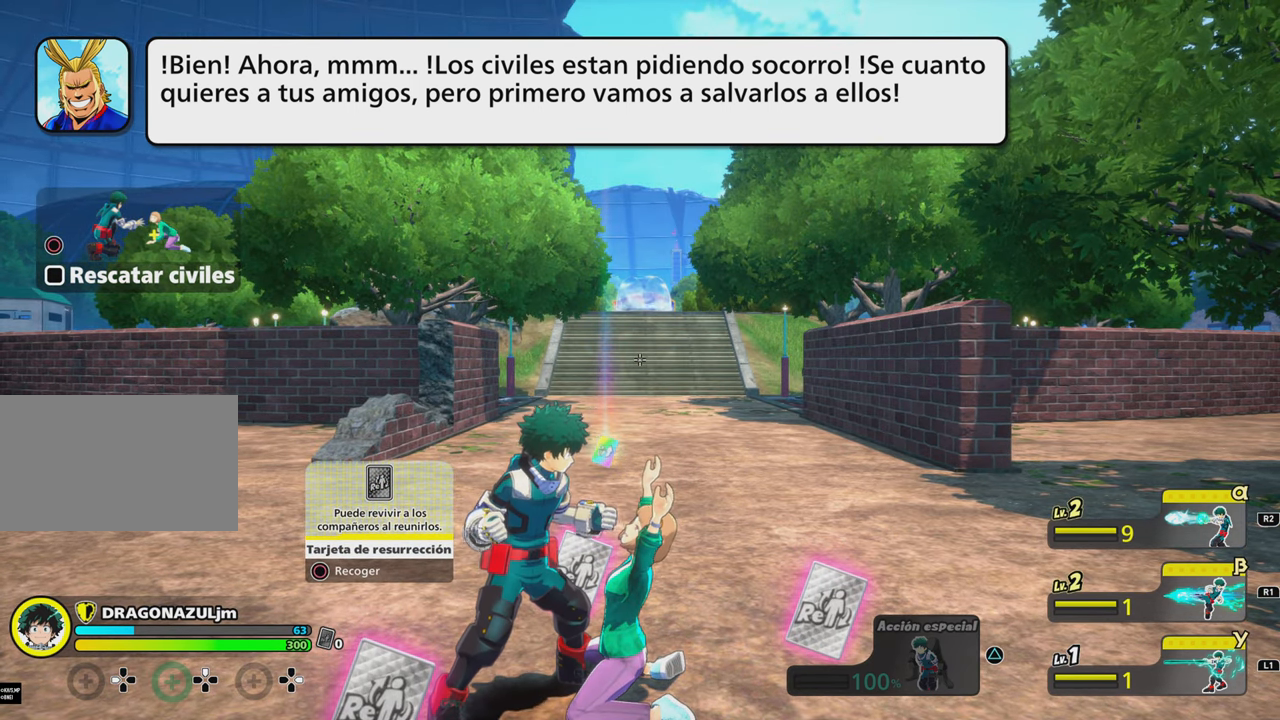
{"buttons": ["CIRCLE"], "events": [[100, "CIRCLE", "down"], [317, "CIRCLE", "up"], [367, "CIRCLE", "down"]]}
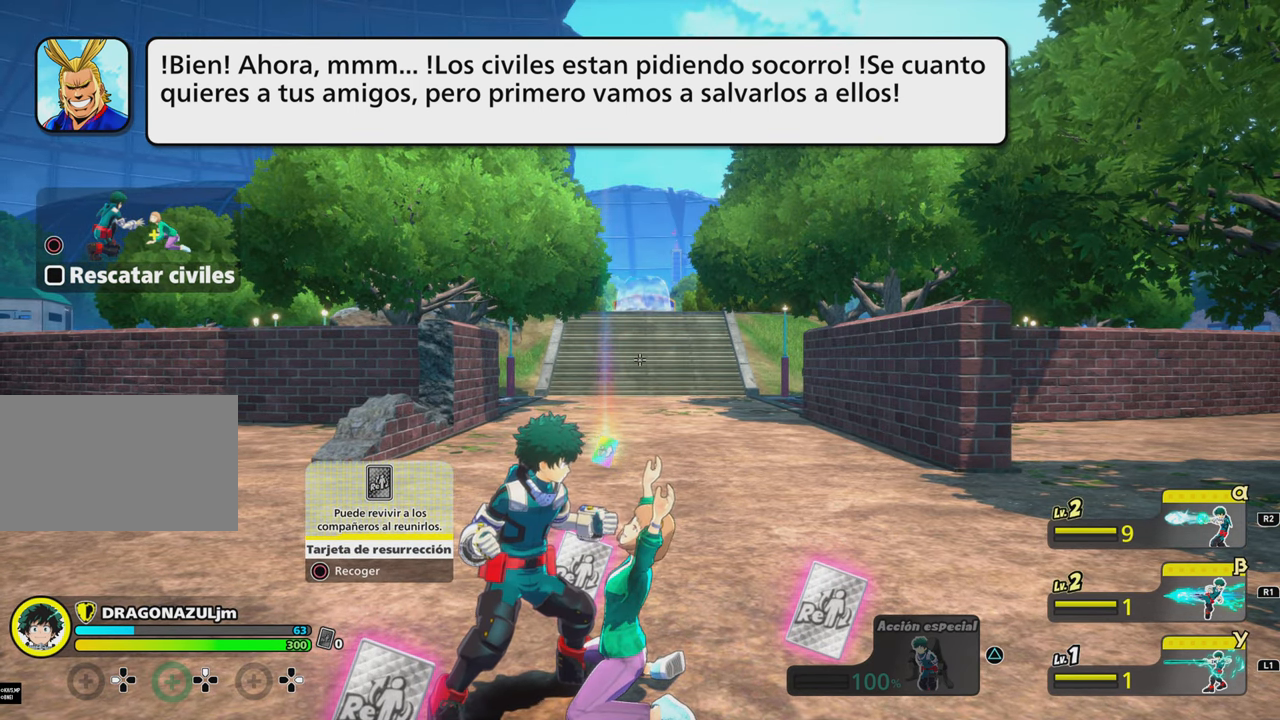
{"buttons": [], "events": [[100, "CIRCLE", "up"]]}
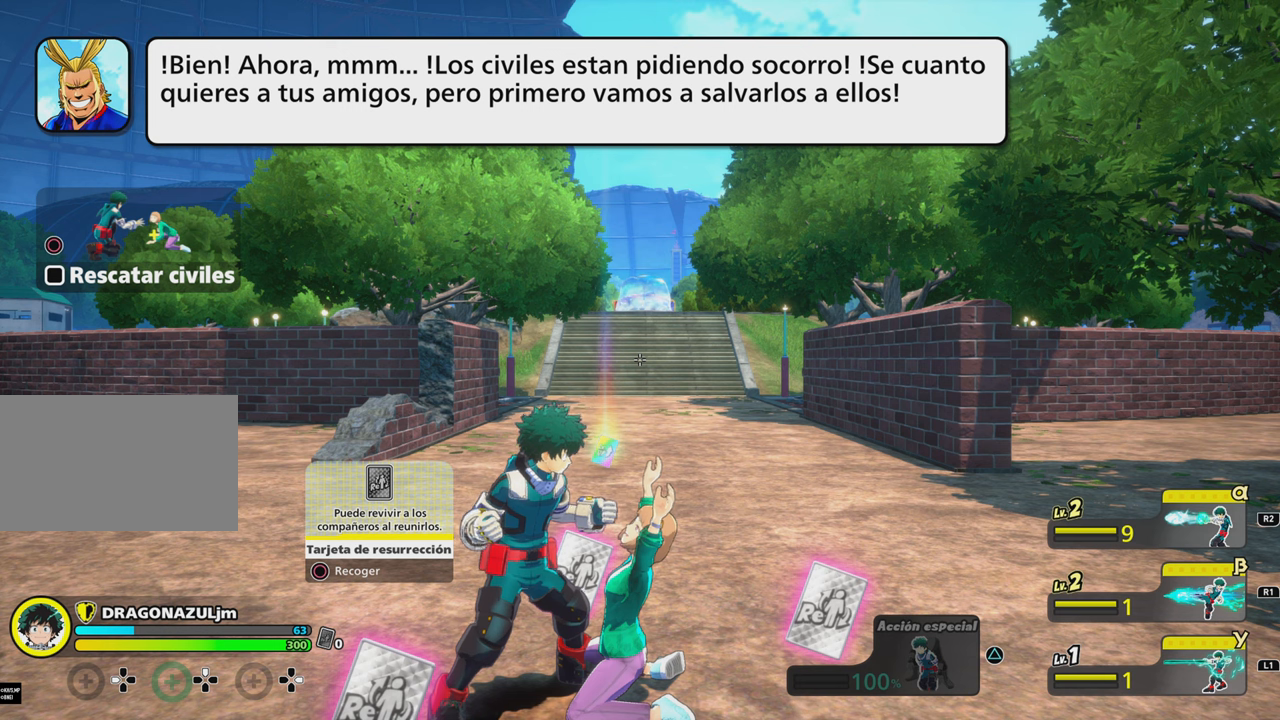
{"buttons": ["CIRCLE"], "events": [[100, "CIRCLE", "down"], [317, "CIRCLE", "up"], [367, "CIRCLE", "down"]]}
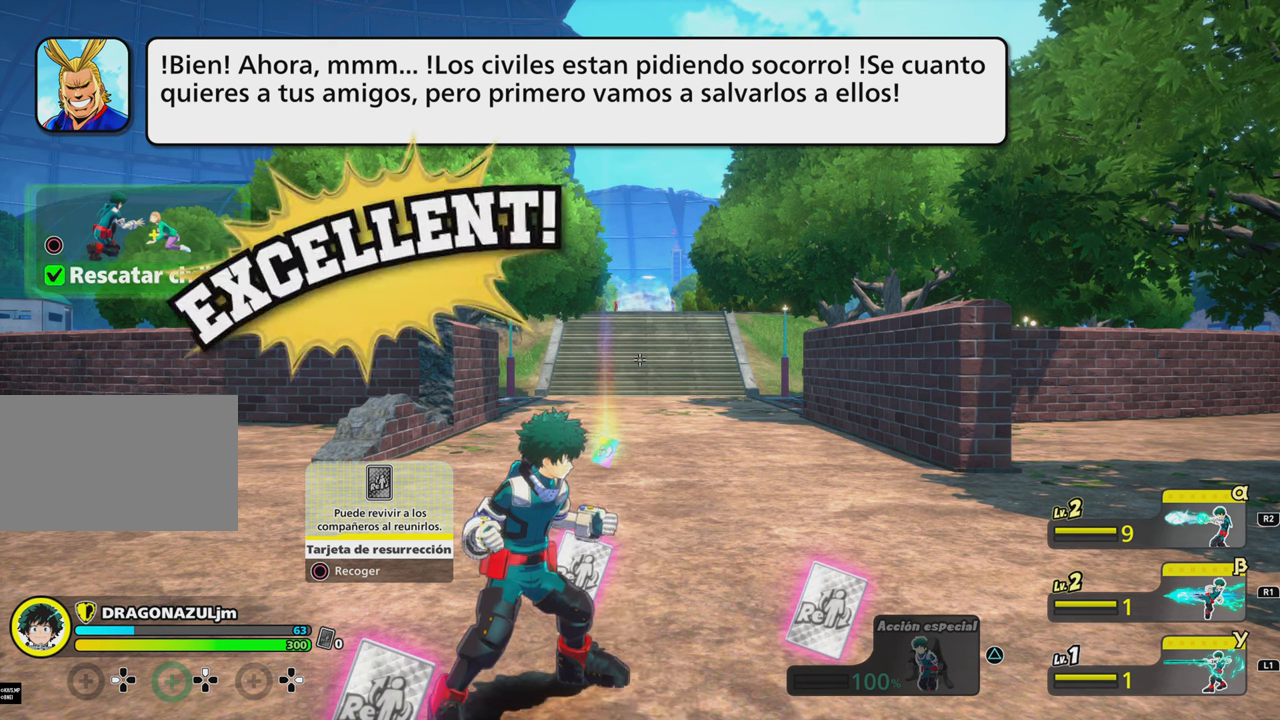
{"buttons": [], "events": [[100, "CIRCLE", "up"]]}
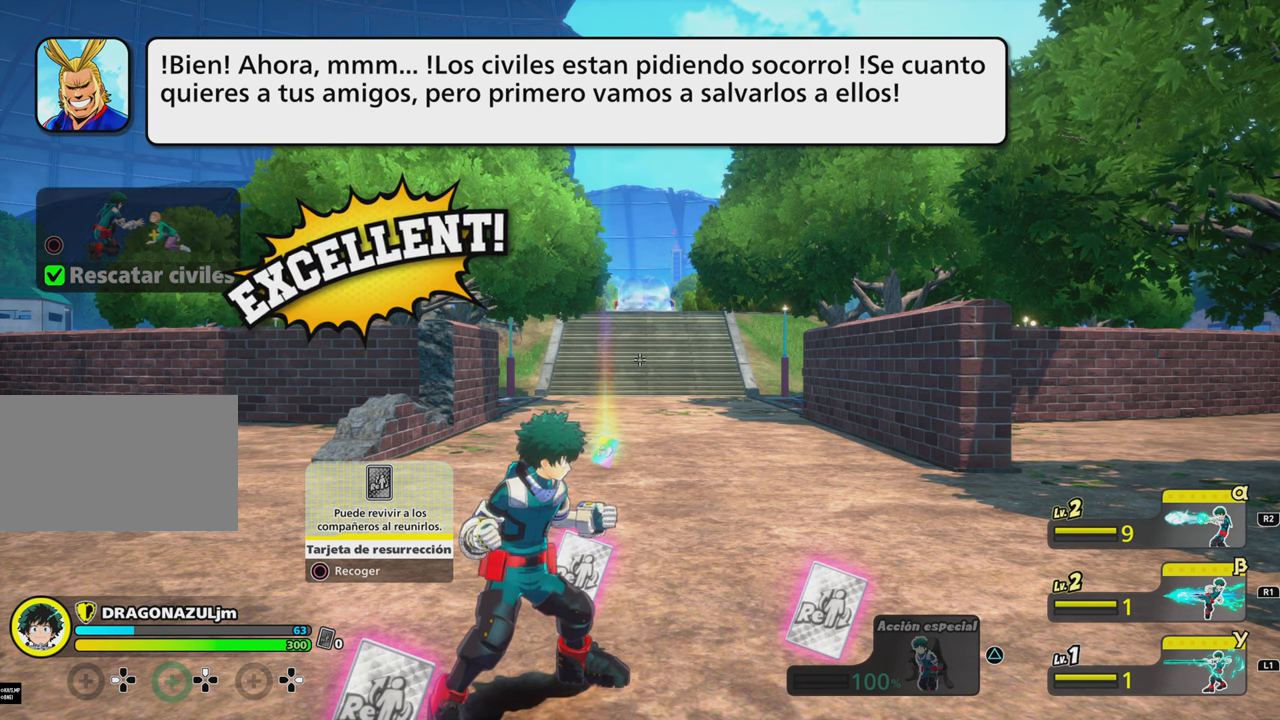
{"buttons": ["CIRCLE"], "events": [[100, "CIRCLE", "down"], [267, "CIRCLE", "up"], [367, "CIRCLE", "down"]]}
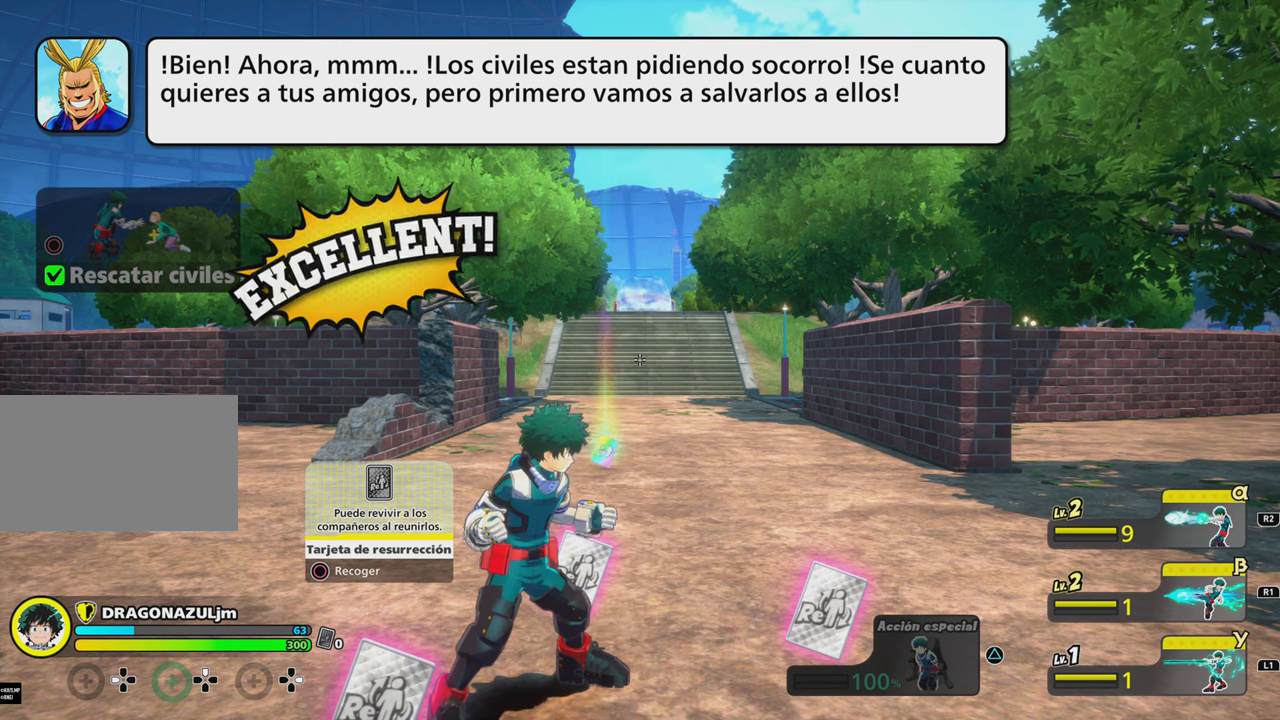
{"buttons": [], "events": [[100, "CIRCLE", "up"]]}
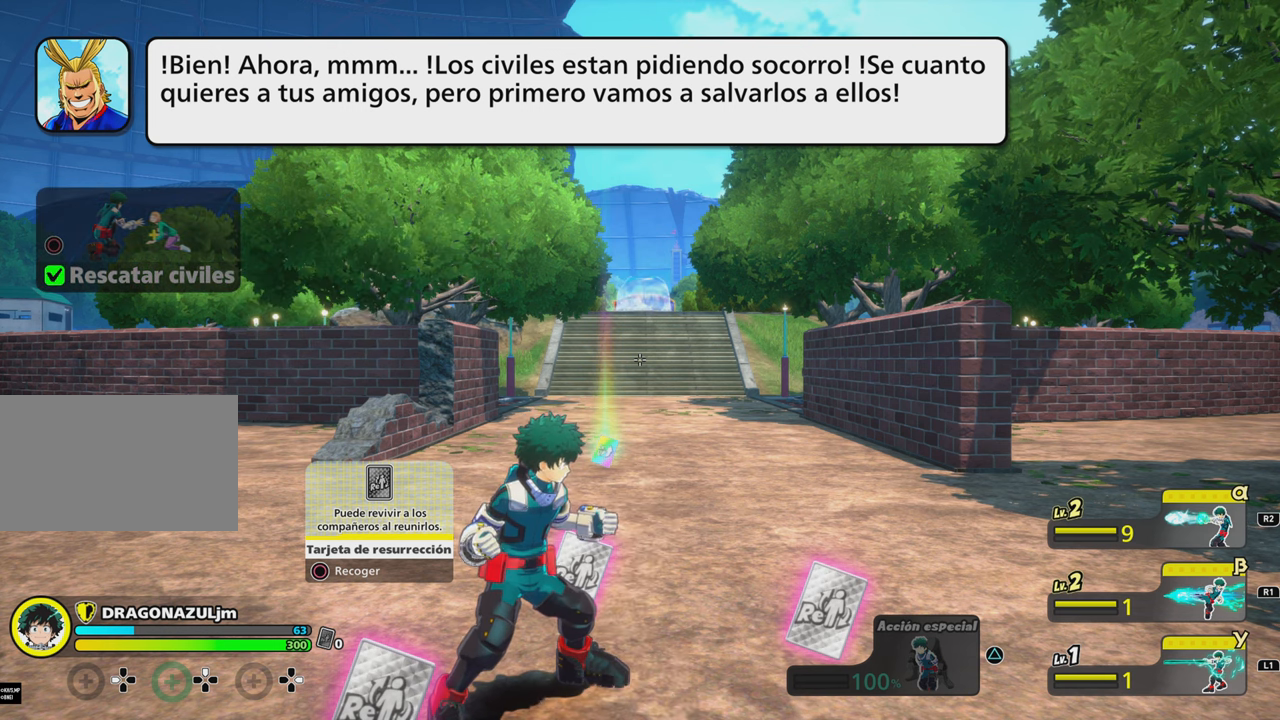
{"buttons": ["CIRCLE"], "events": [[100, "CIRCLE", "down"], [317, "CIRCLE", "up"], [367, "CIRCLE", "down"]]}
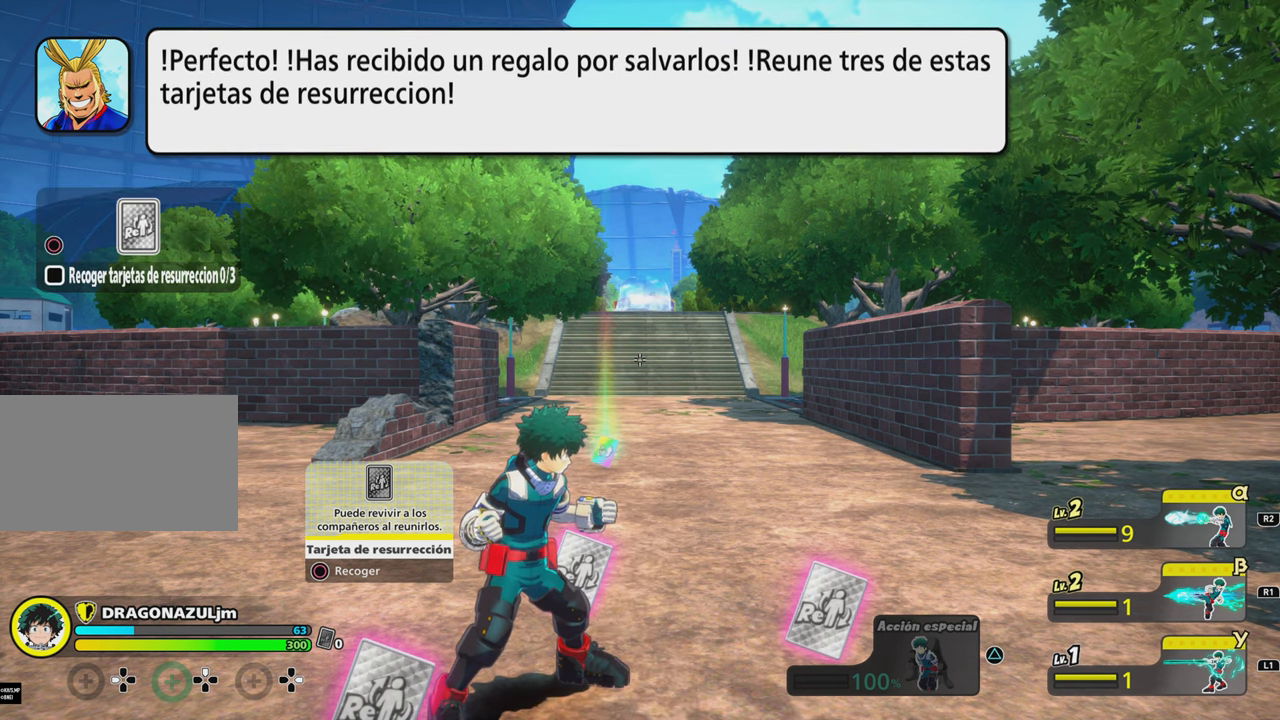
{"buttons": [], "events": [[83, "CIRCLE", "up"]]}
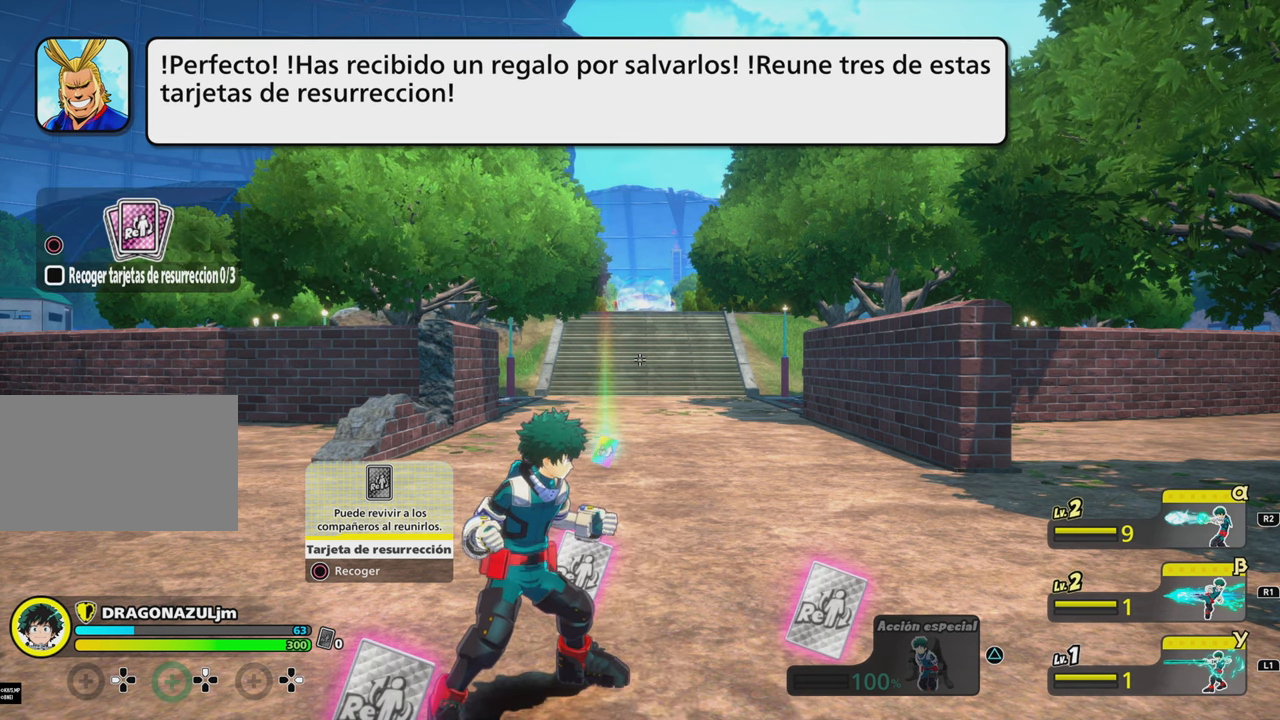
{"buttons": ["CIRCLE"], "events": [[83, "CIRCLE", "down"], [250, "CIRCLE", "up"], [367, "CIRCLE", "down"]]}
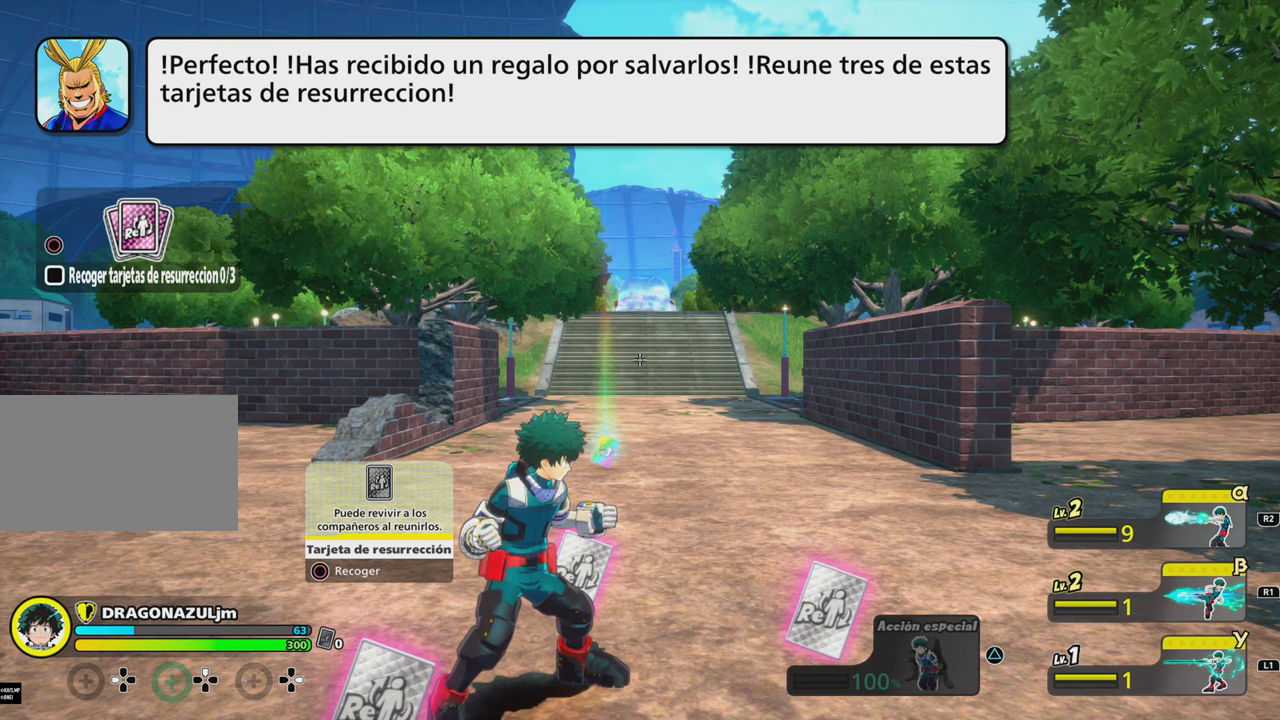
{"buttons": [], "events": [[83, "CIRCLE", "up"]]}
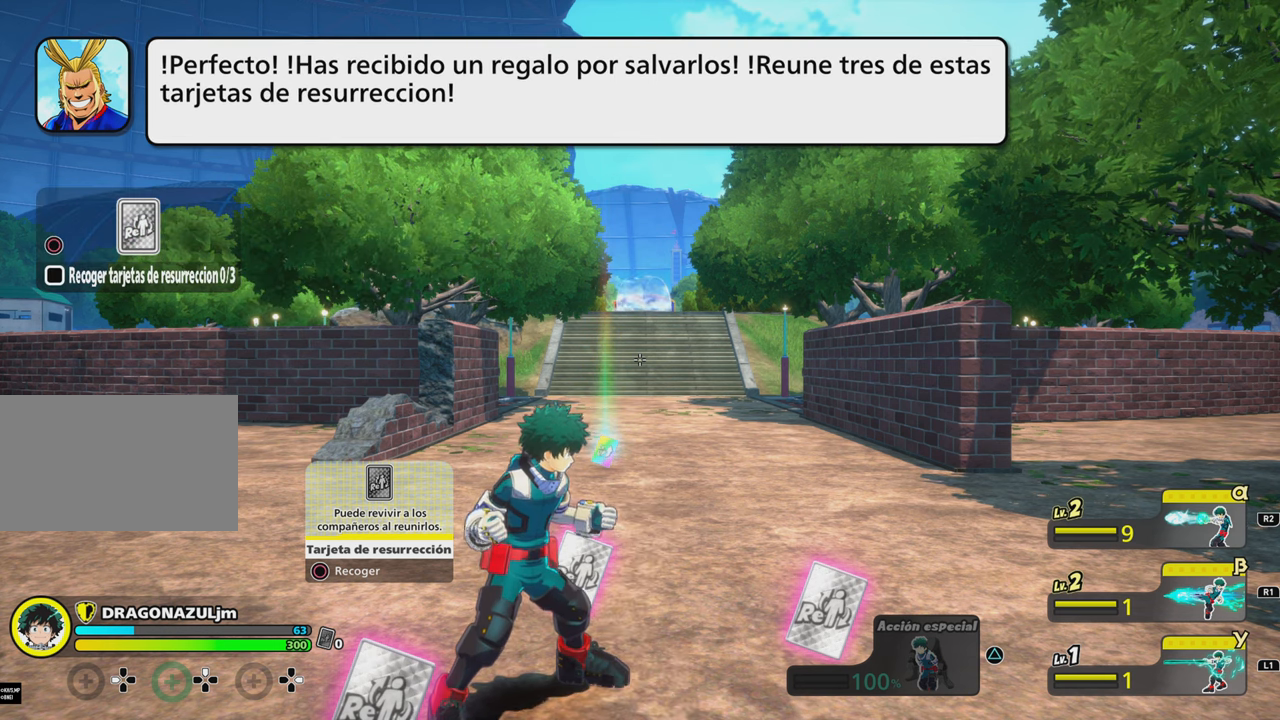
{"buttons": ["CIRCLE"], "events": [[83, "CIRCLE", "down"], [317, "CIRCLE", "up"], [367, "CIRCLE", "down"]]}
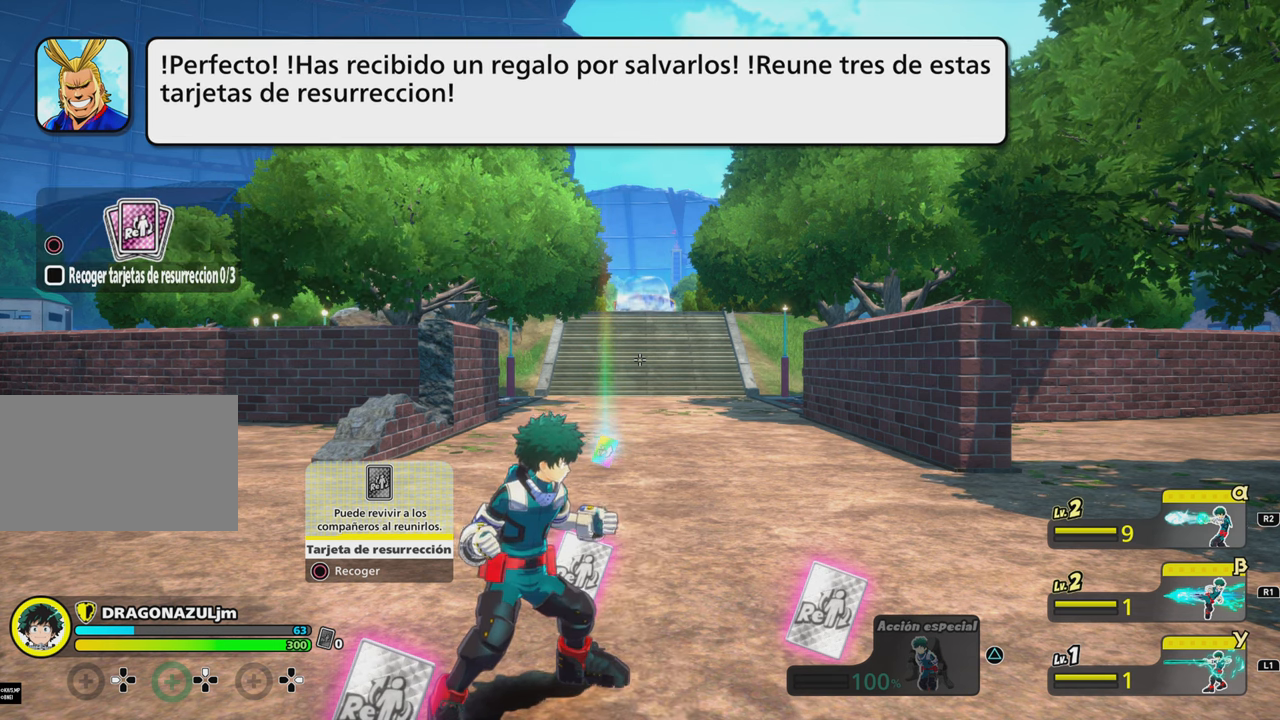
{"buttons": [], "events": [[100, "CIRCLE", "up"]]}
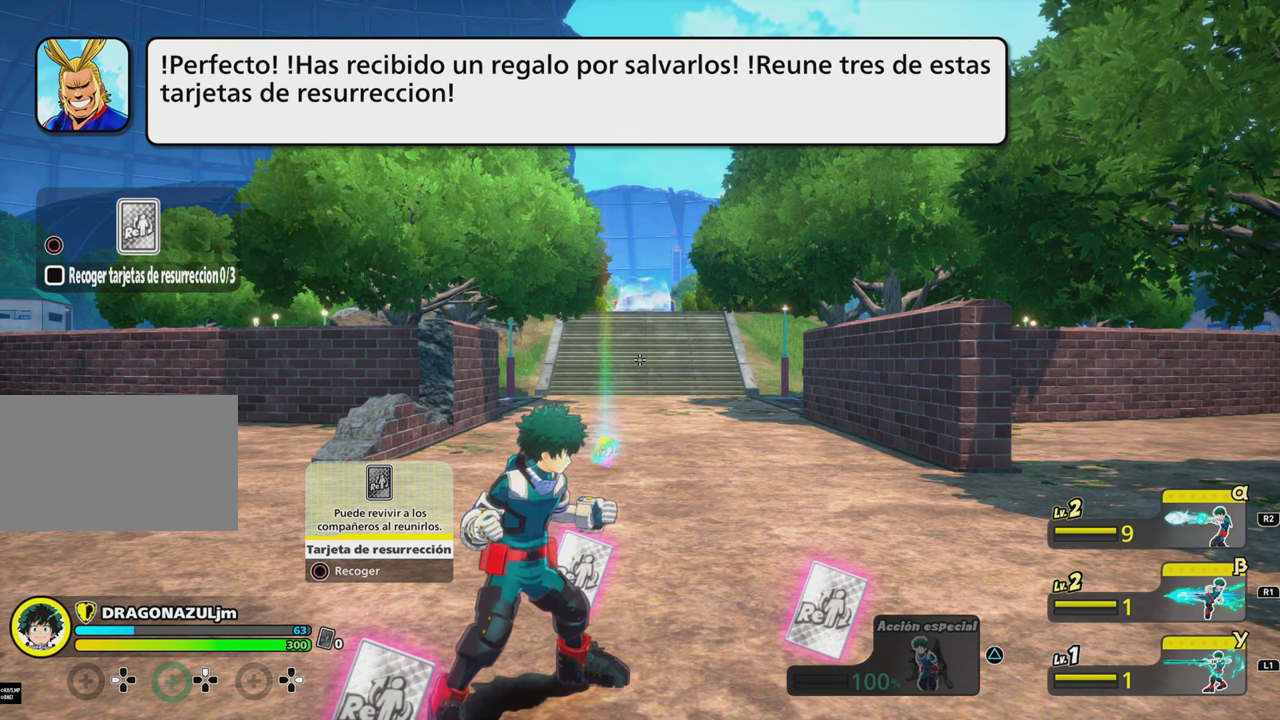
{"buttons": ["CIRCLE"]}
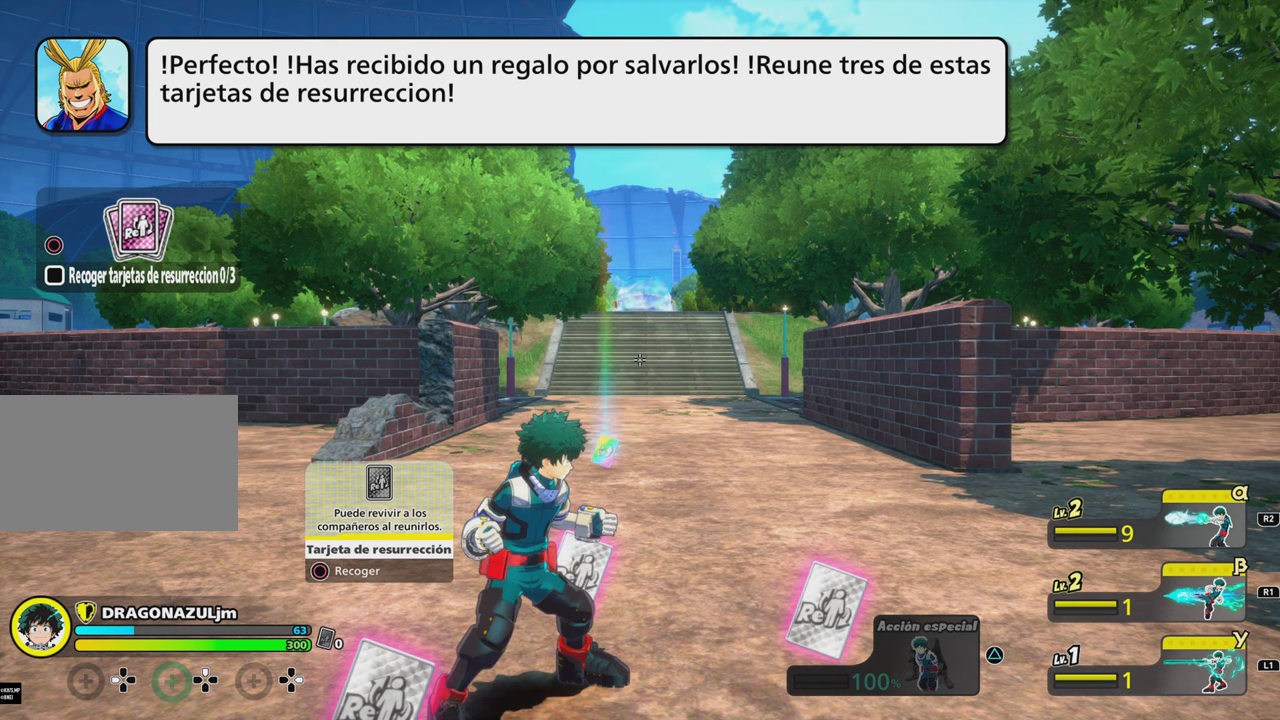
{"buttons": []}